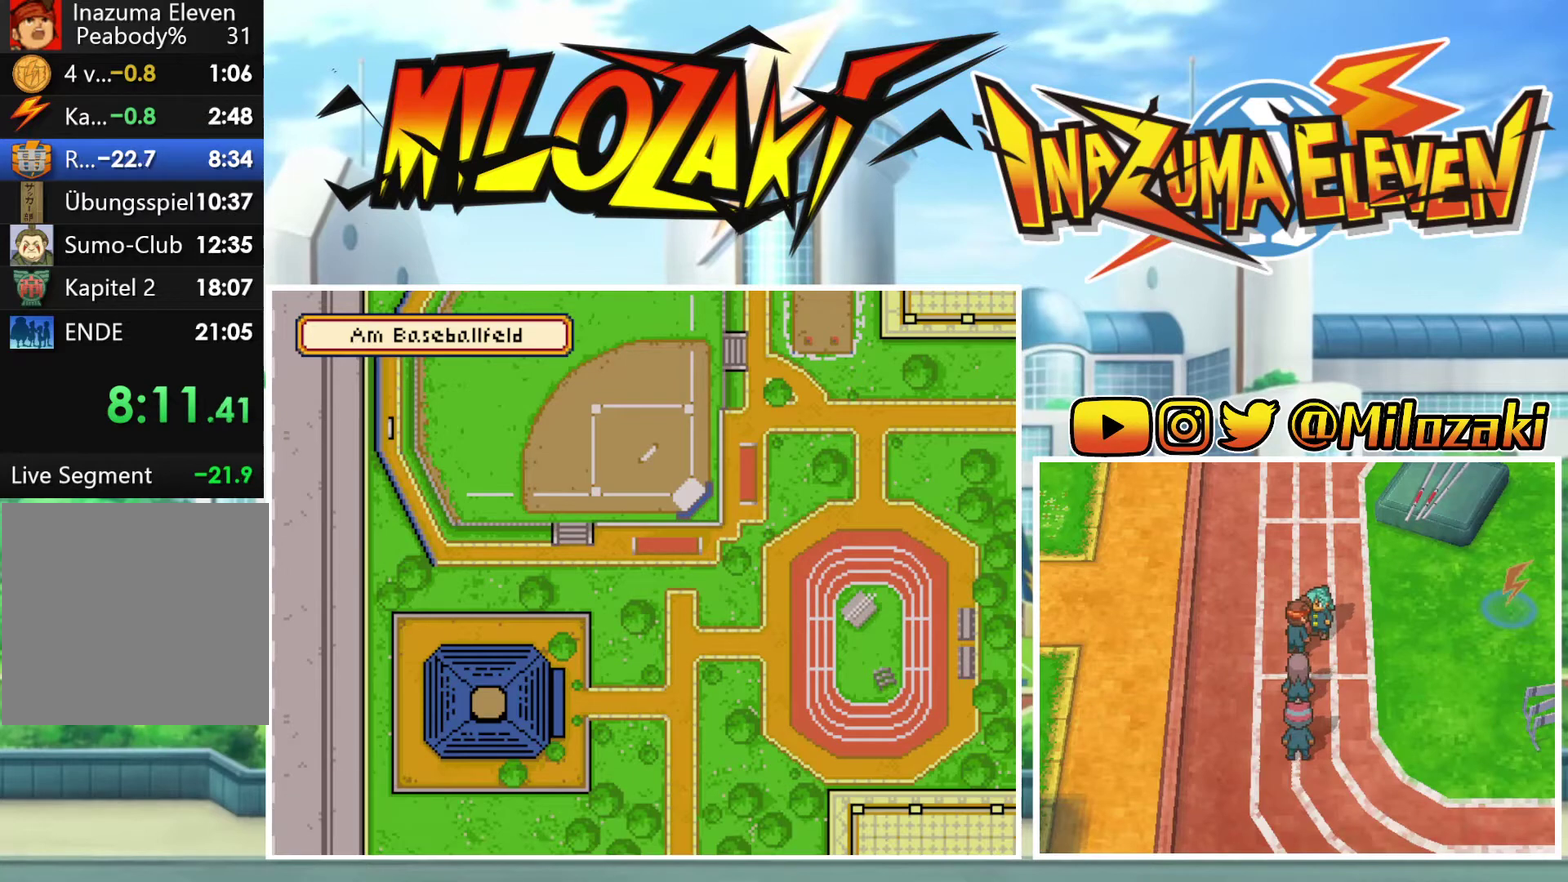
Gameplay with a controller (Nintendo layout); each line is a JSON object with the inputs held at the frame after it. "events" lists button and stick changes between this image and that frame as [ms after this image, input, new state], when the widget could be followed in between. Not read: L1 L3 R3 right_stick.
{"buttons": ["B"], "left_stick": "center", "events": [[200, "left_stick", "down-left"], [367, "left_stick", "down"], [433, "left_stick", "center"]]}
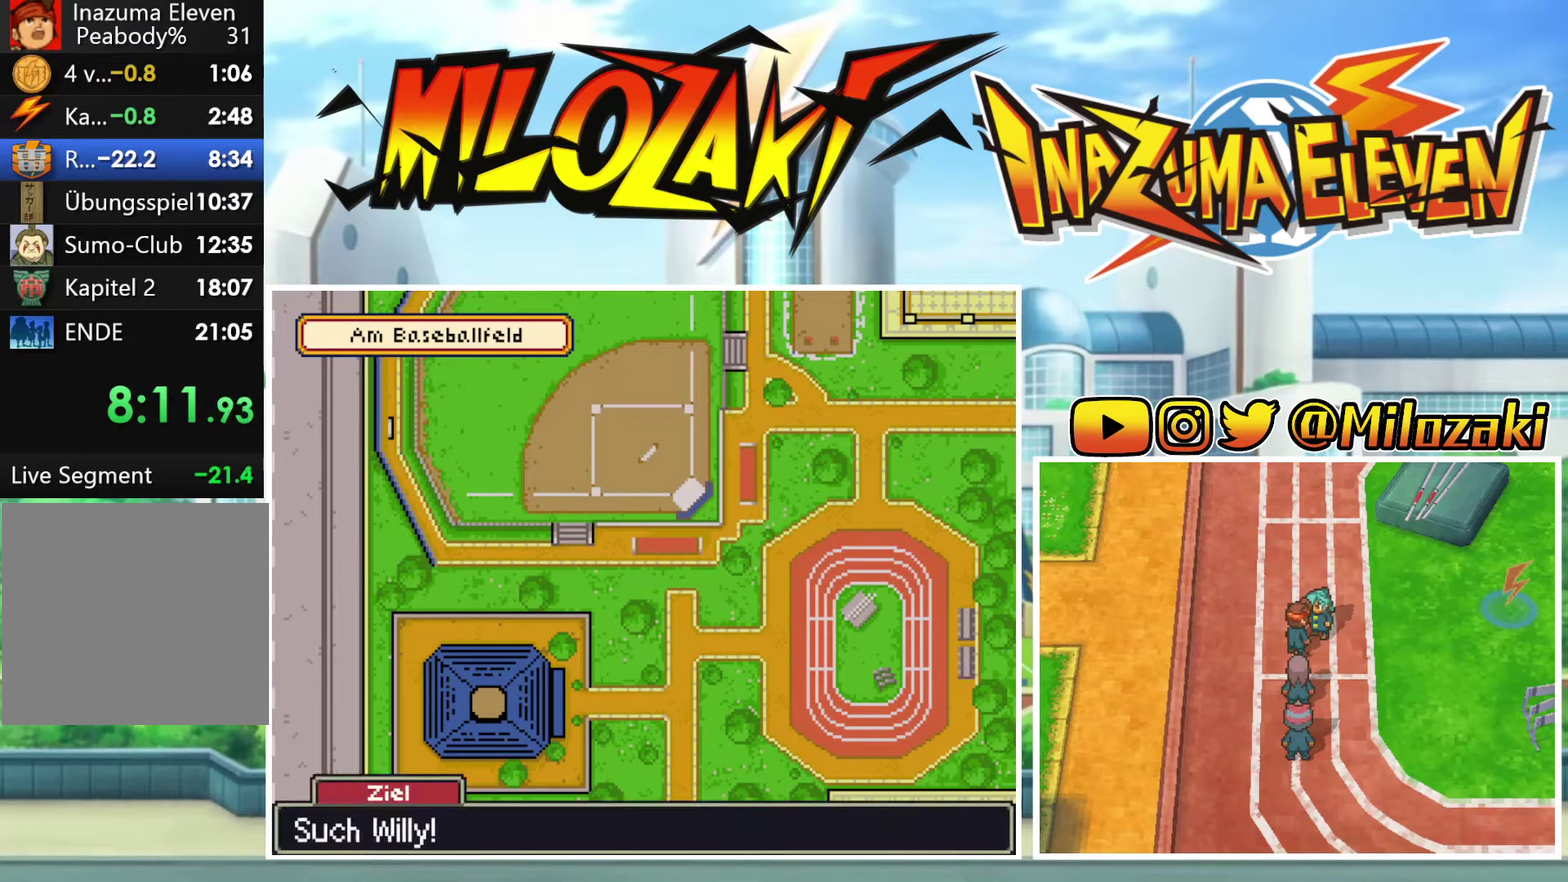
{"buttons": ["B"], "left_stick": "down", "events": [[167, "left_stick", "down"]]}
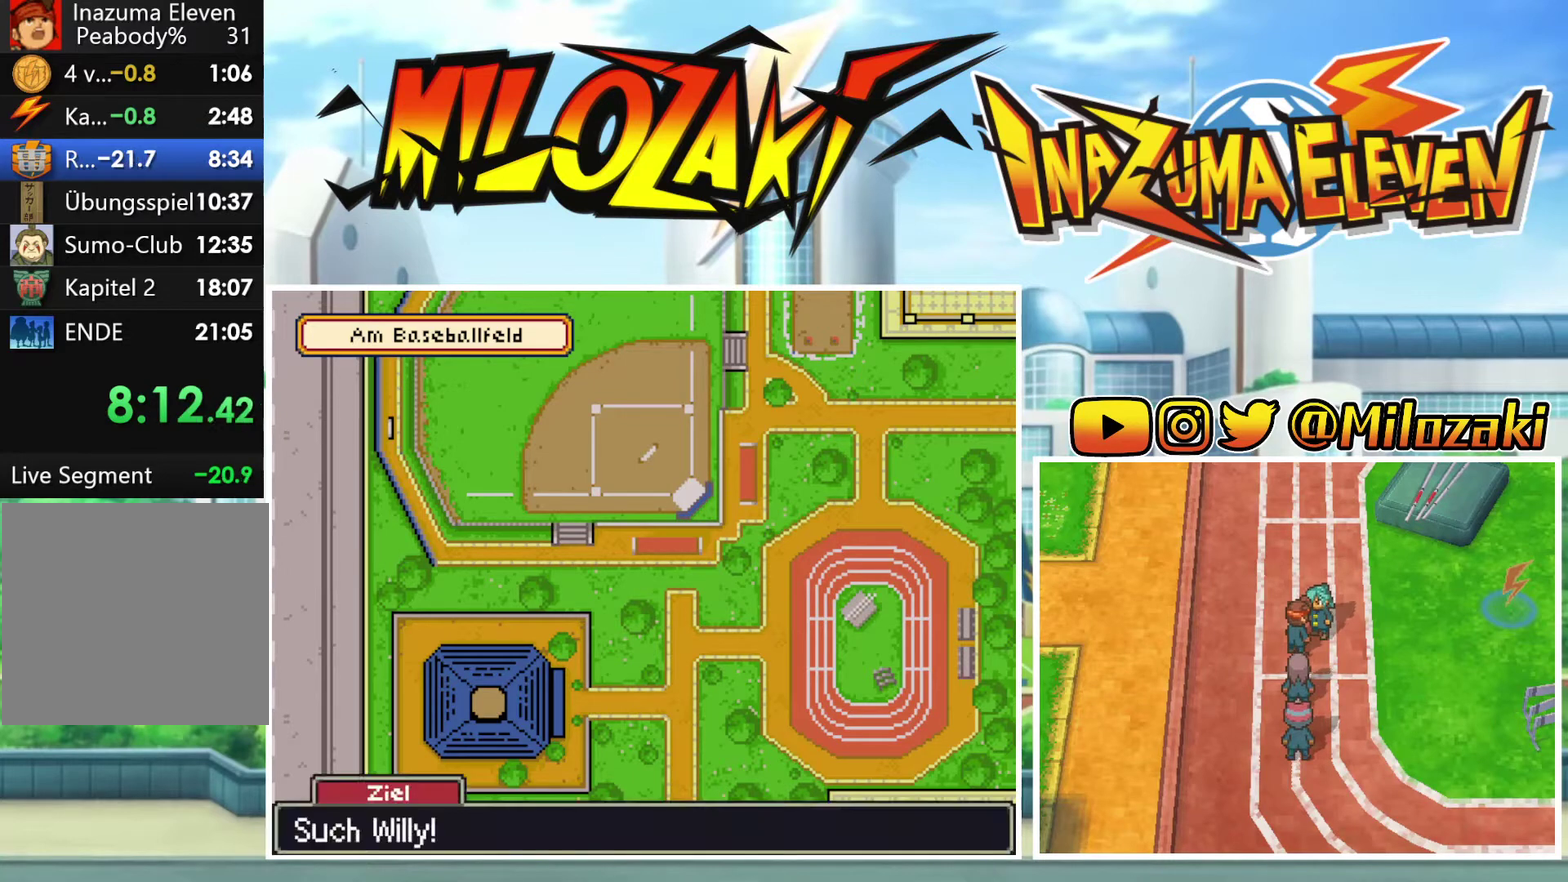
{"buttons": ["B"], "left_stick": "down", "events": []}
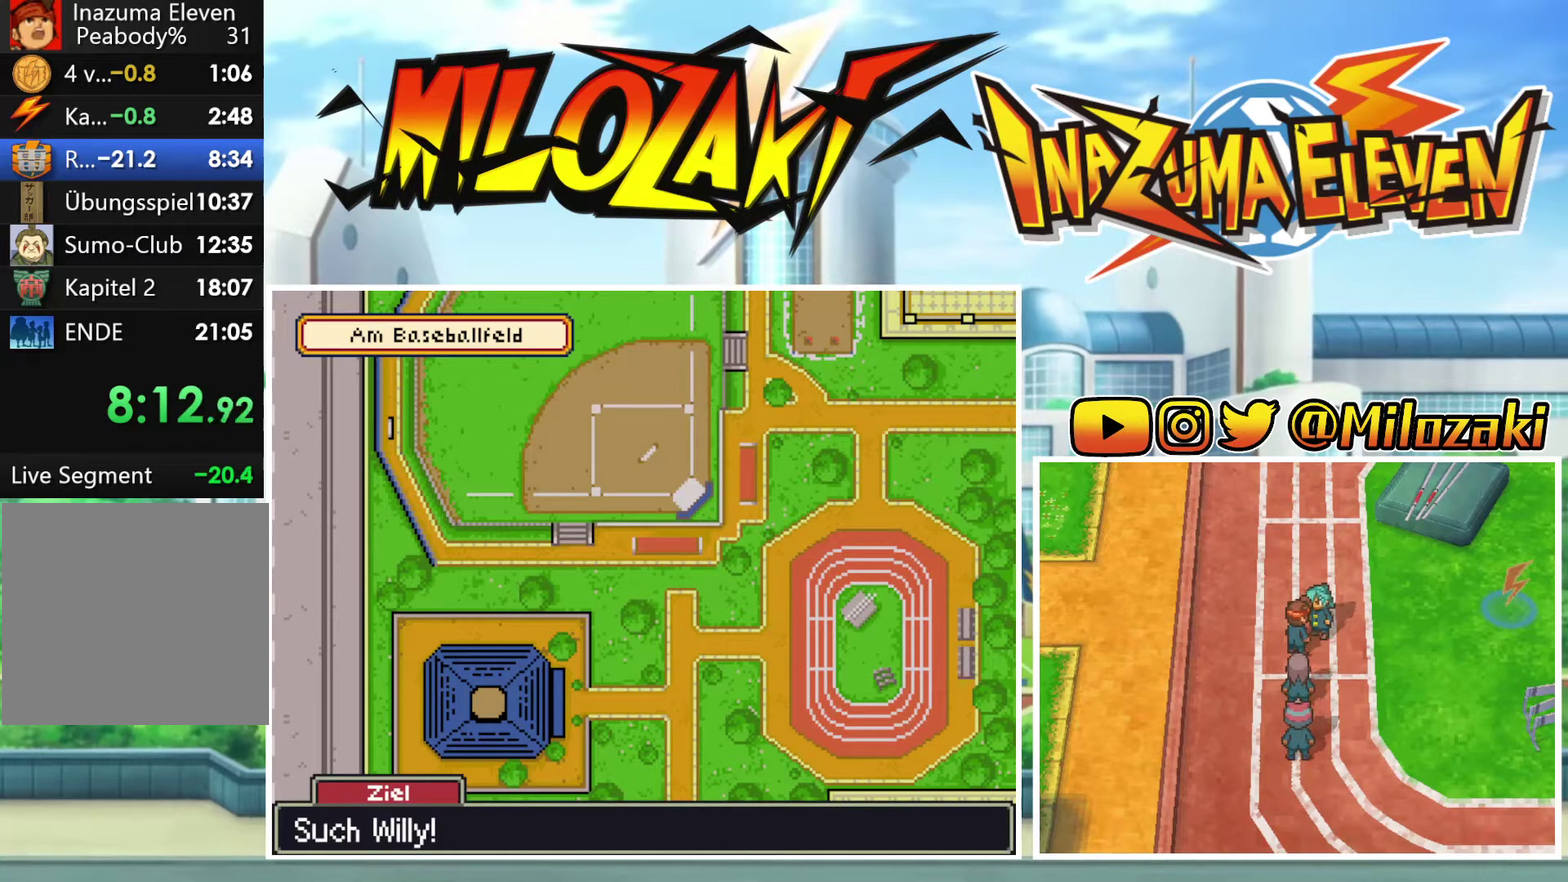
{"buttons": ["B"], "left_stick": "down", "events": []}
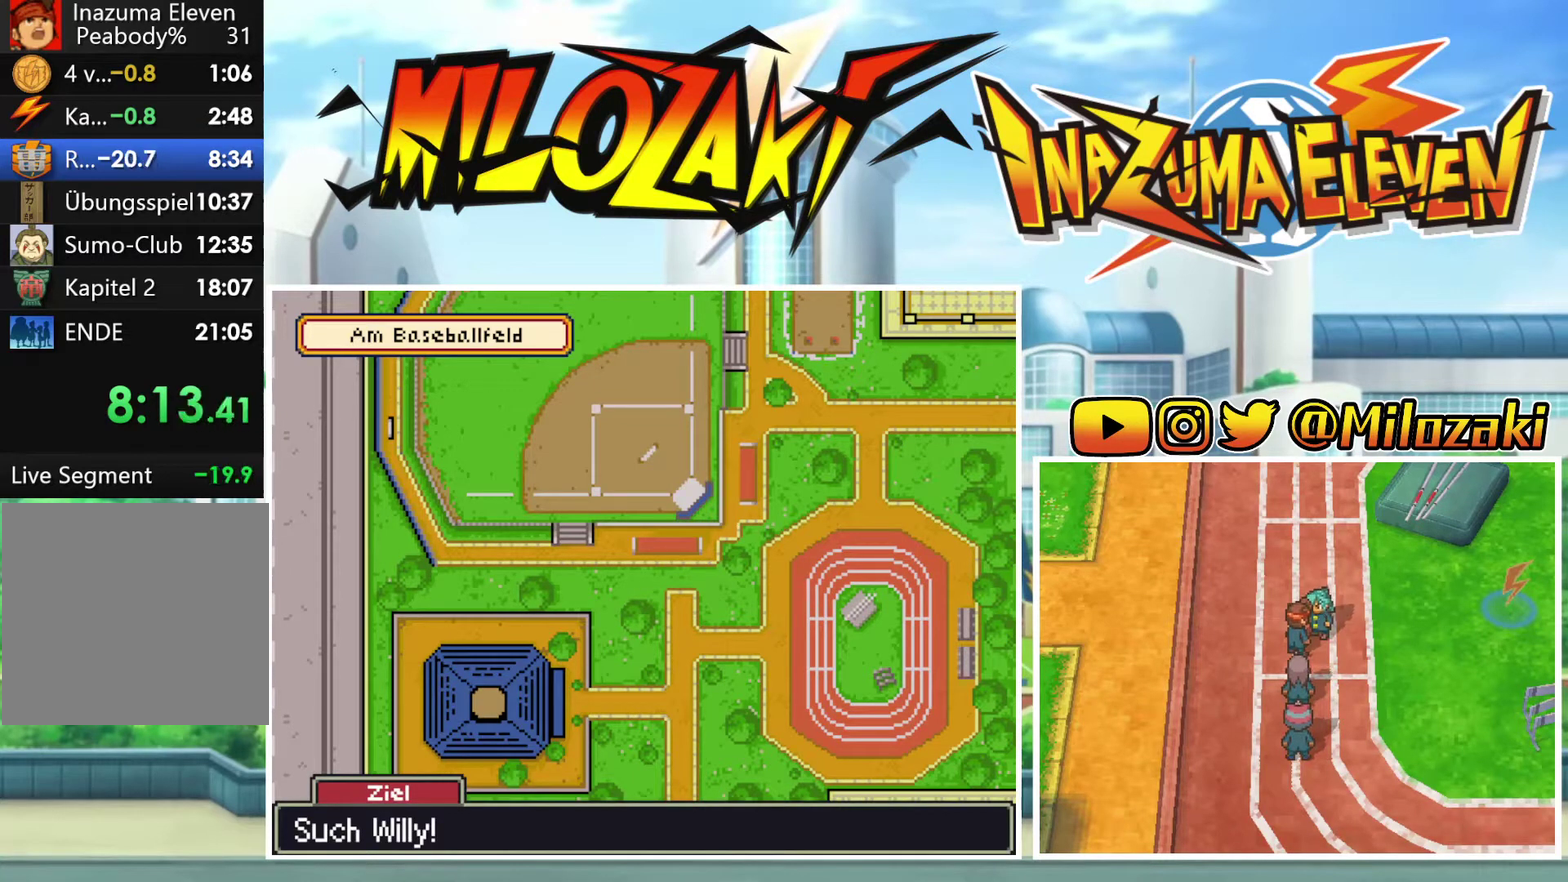
{"buttons": ["B"], "left_stick": "down", "events": []}
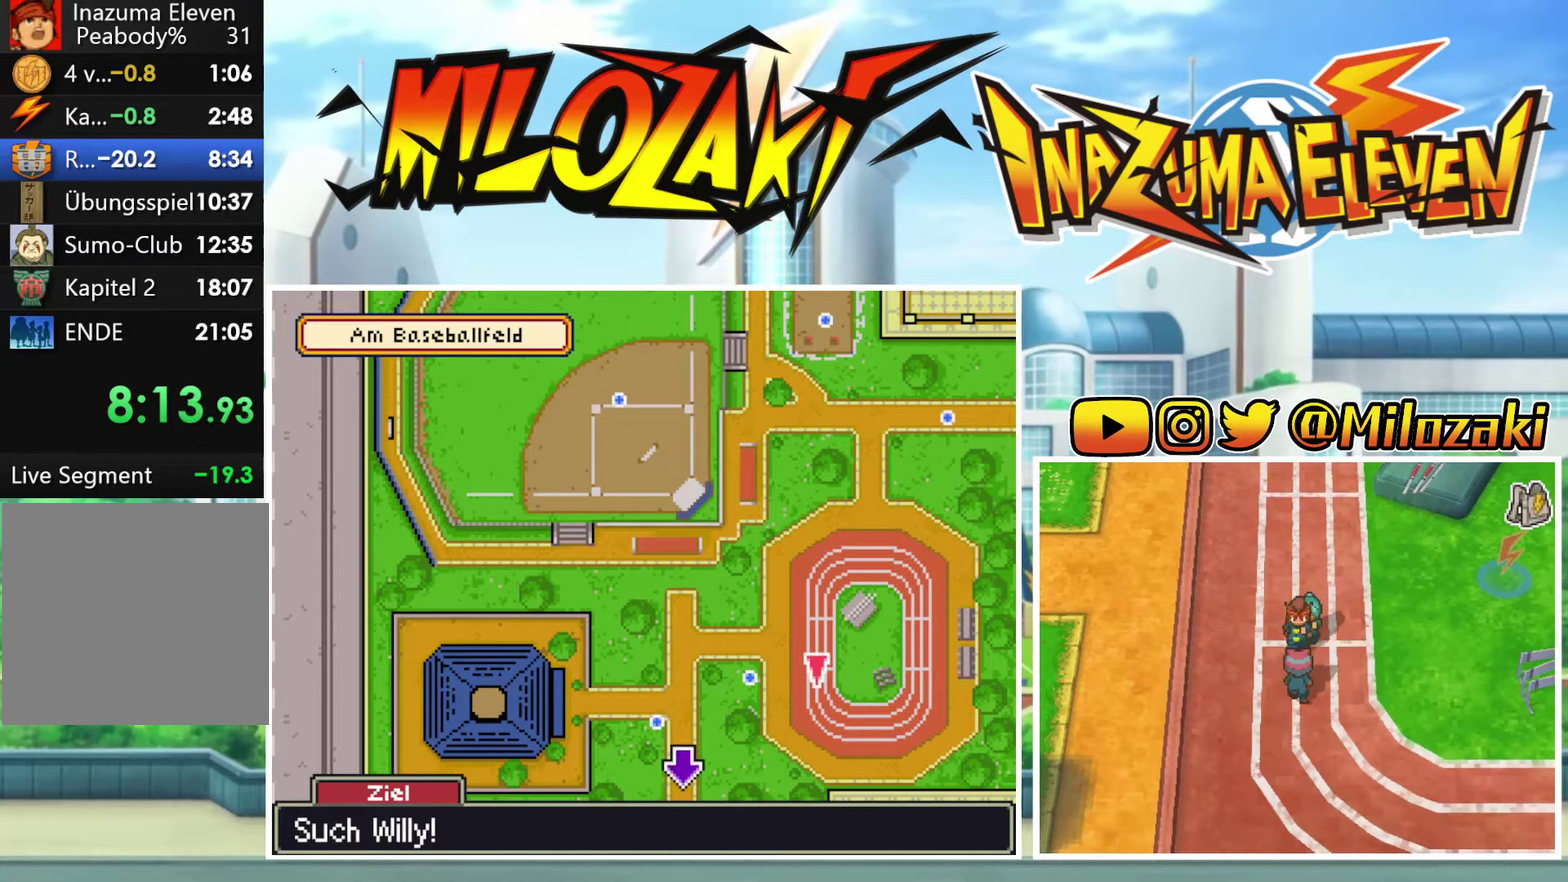
{"buttons": ["B"], "left_stick": "down-left", "events": [[233, "left_stick", "down-left"]]}
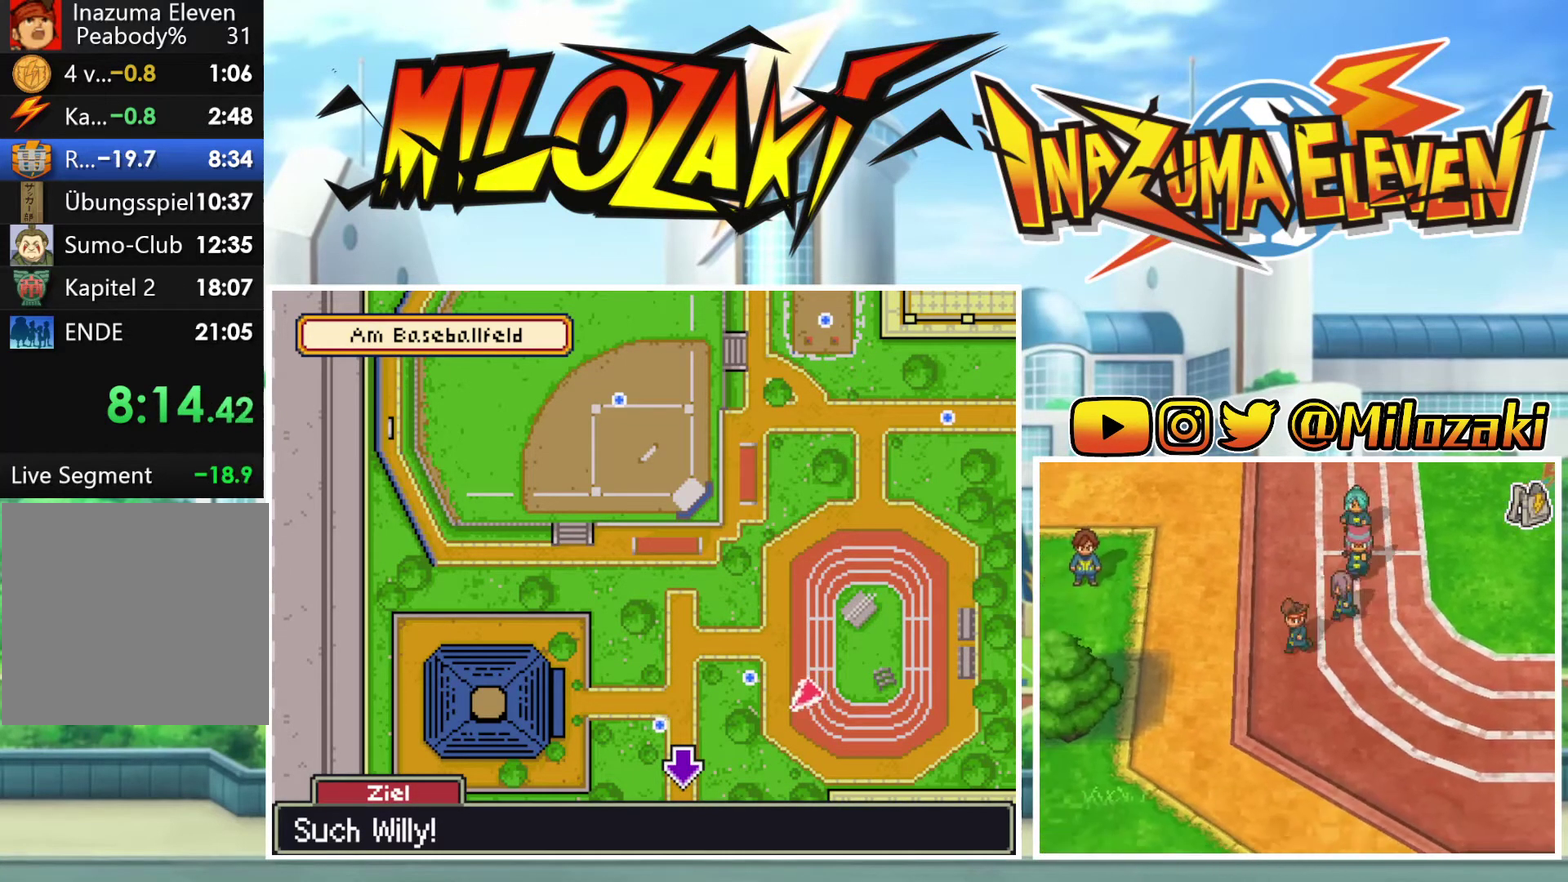
{"buttons": ["B"], "left_stick": "down-left", "events": []}
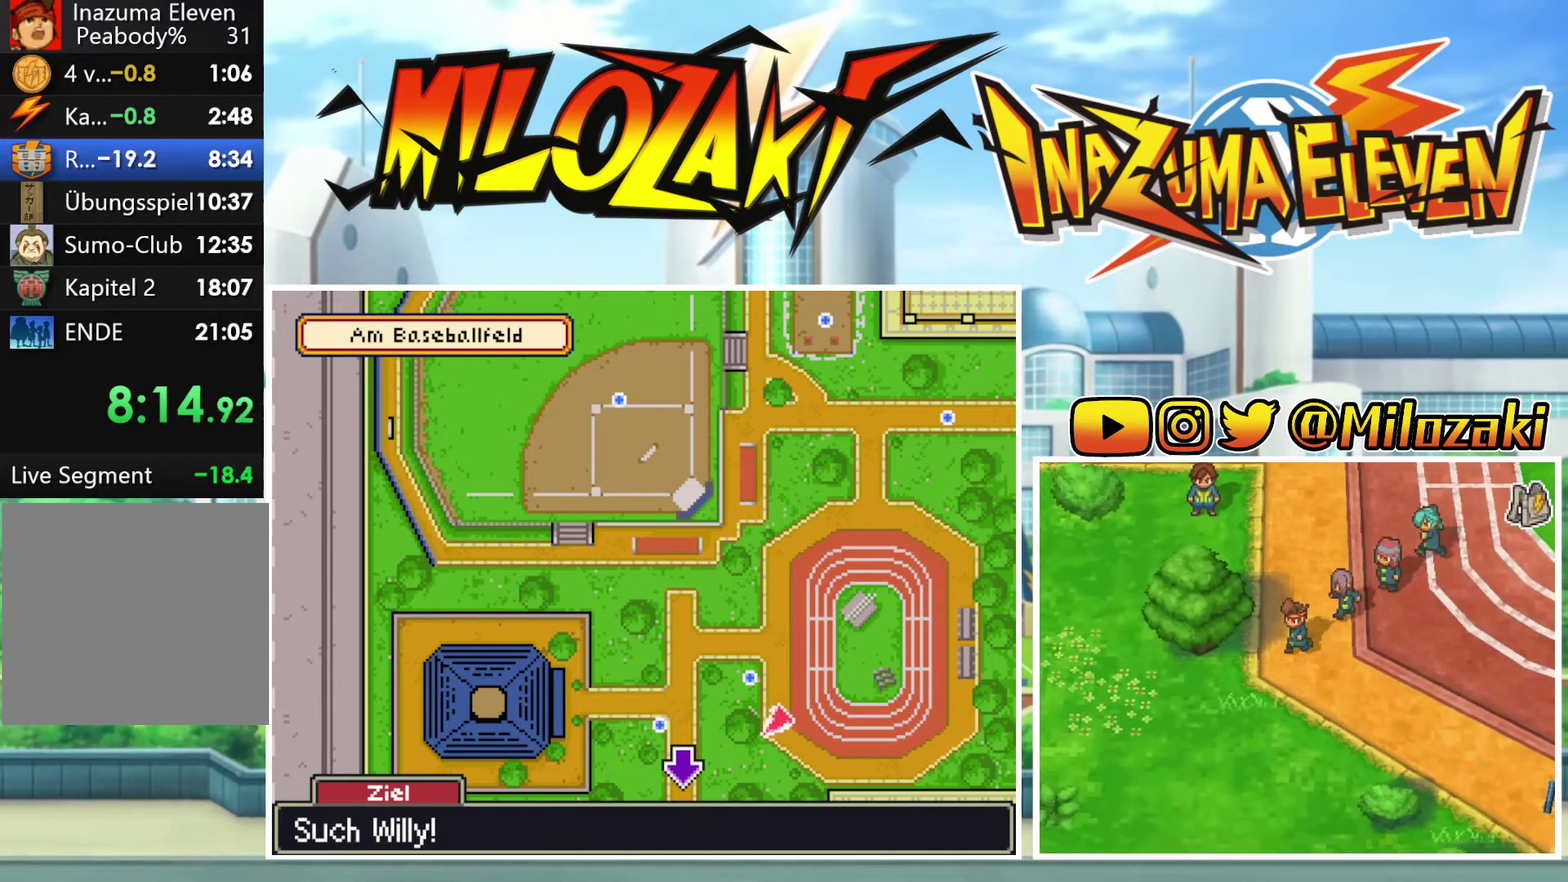
{"buttons": ["B"], "left_stick": "down-left", "events": []}
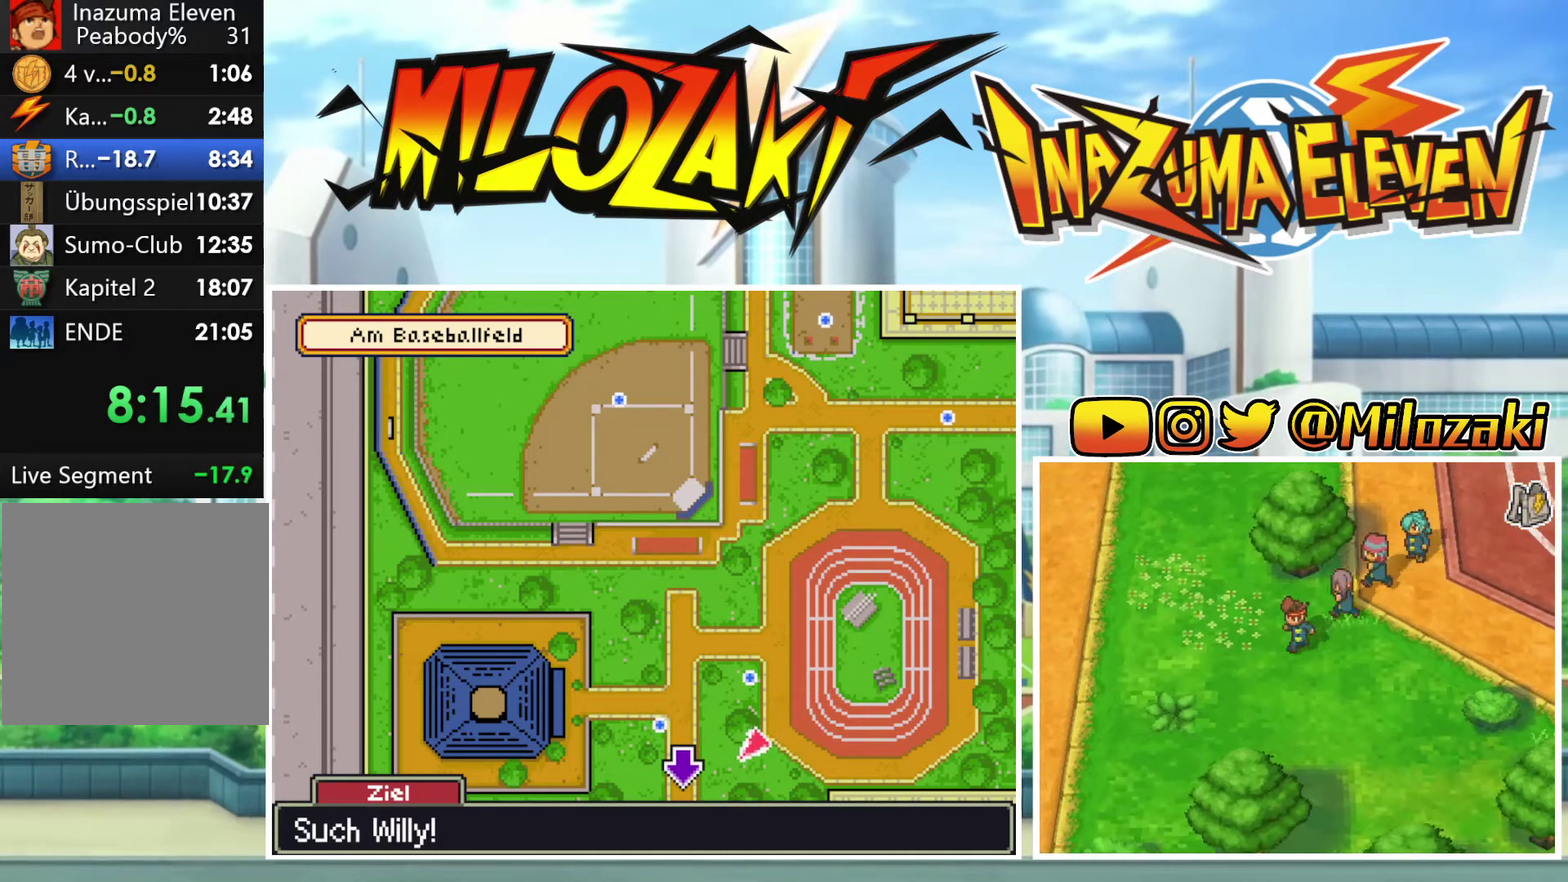
{"buttons": ["B"], "left_stick": "down-left", "events": []}
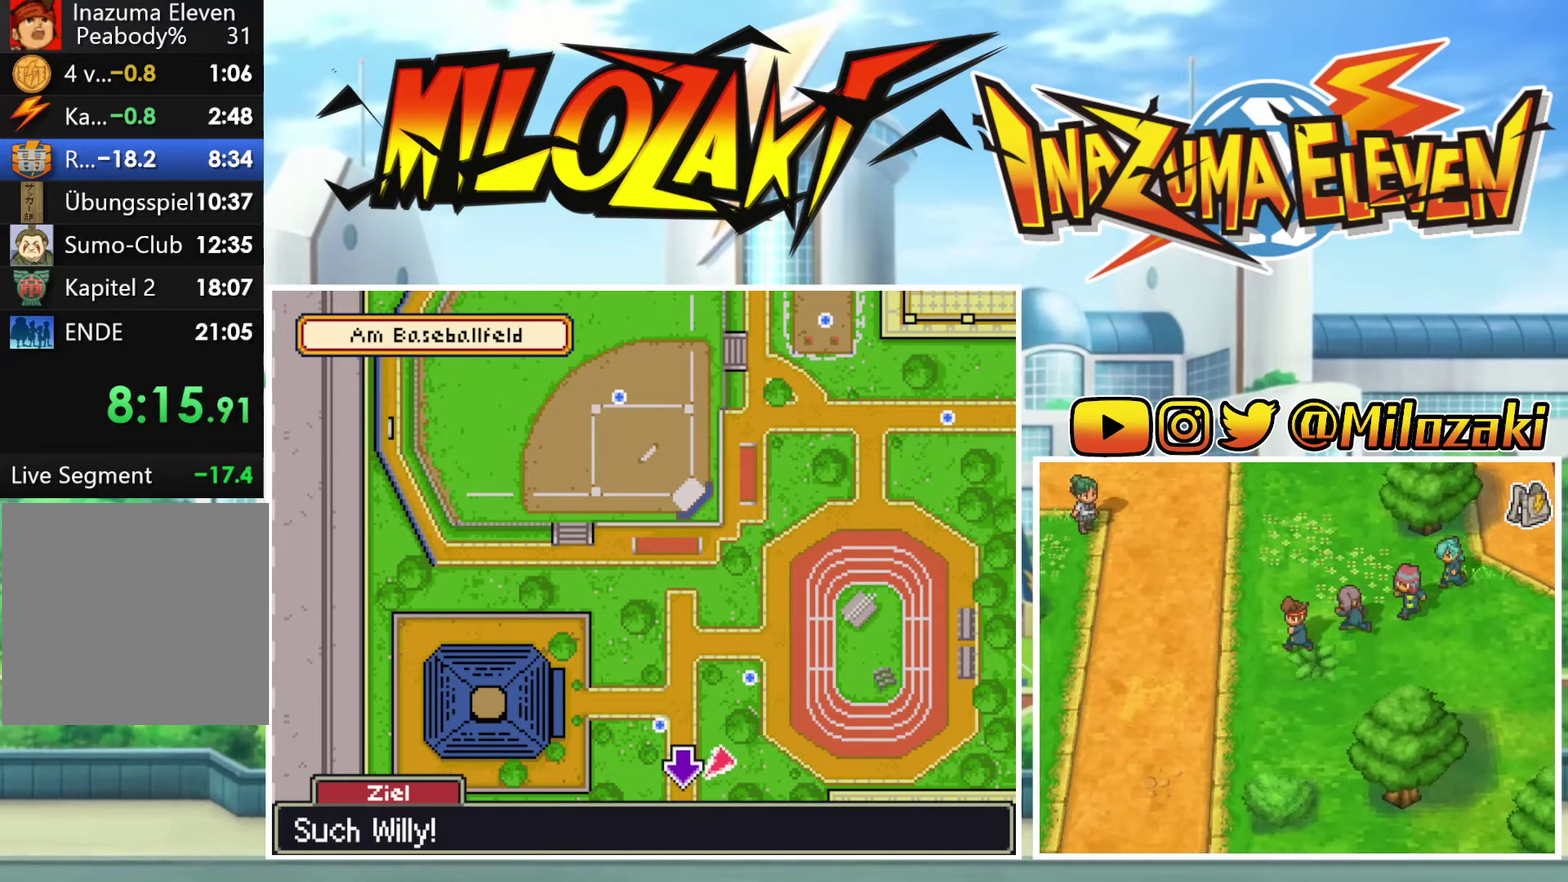
{"buttons": ["B"], "left_stick": "down", "events": [[400, "left_stick", "down"]]}
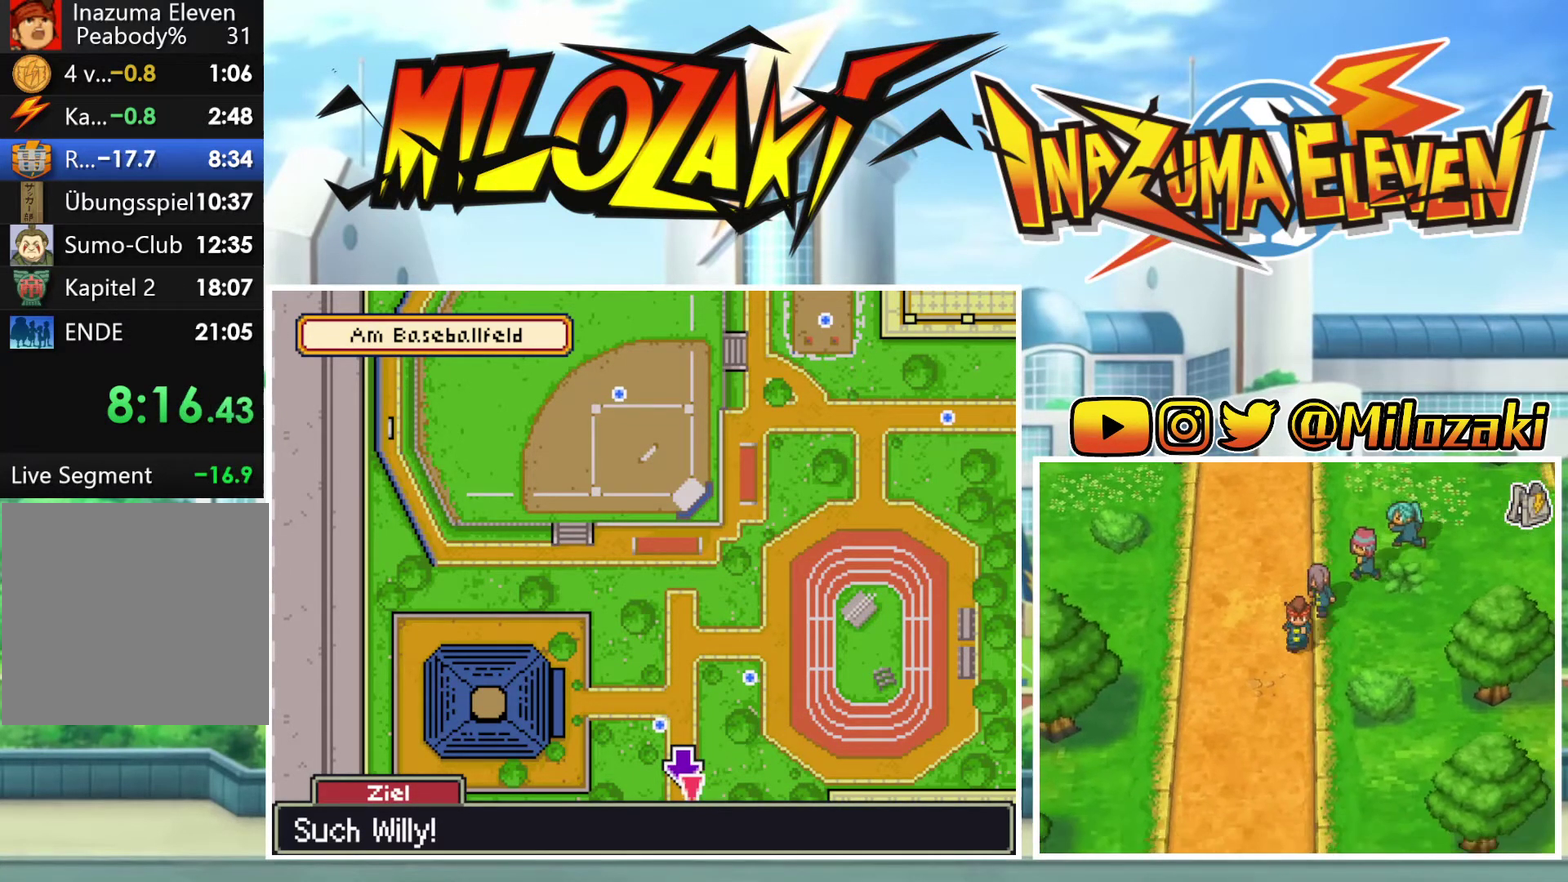
{"buttons": ["B"], "left_stick": "down", "events": []}
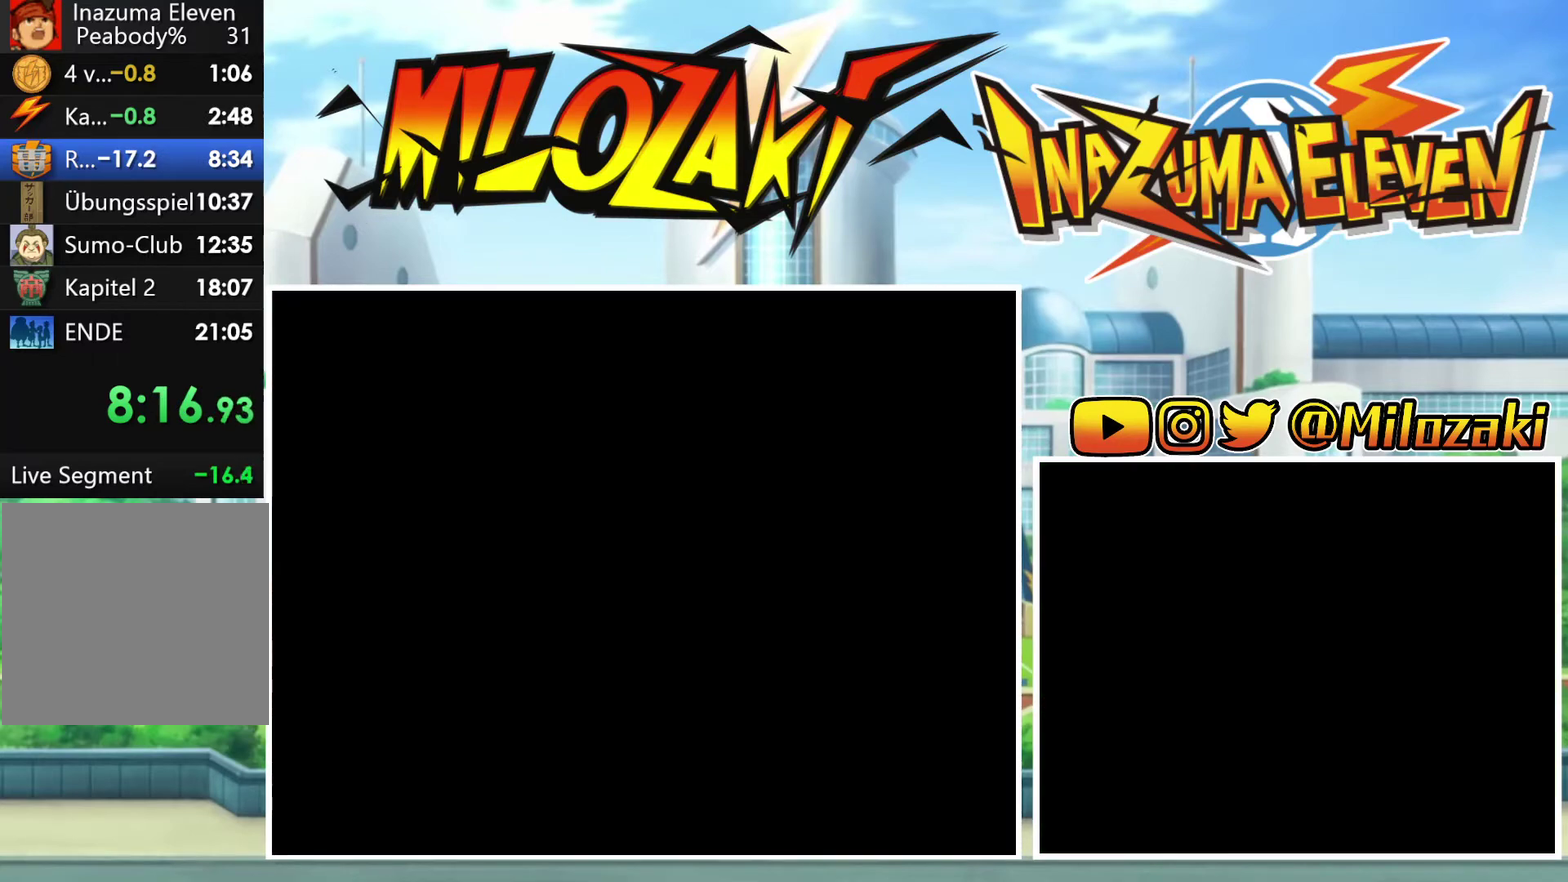
{"buttons": ["B"], "left_stick": "down", "events": []}
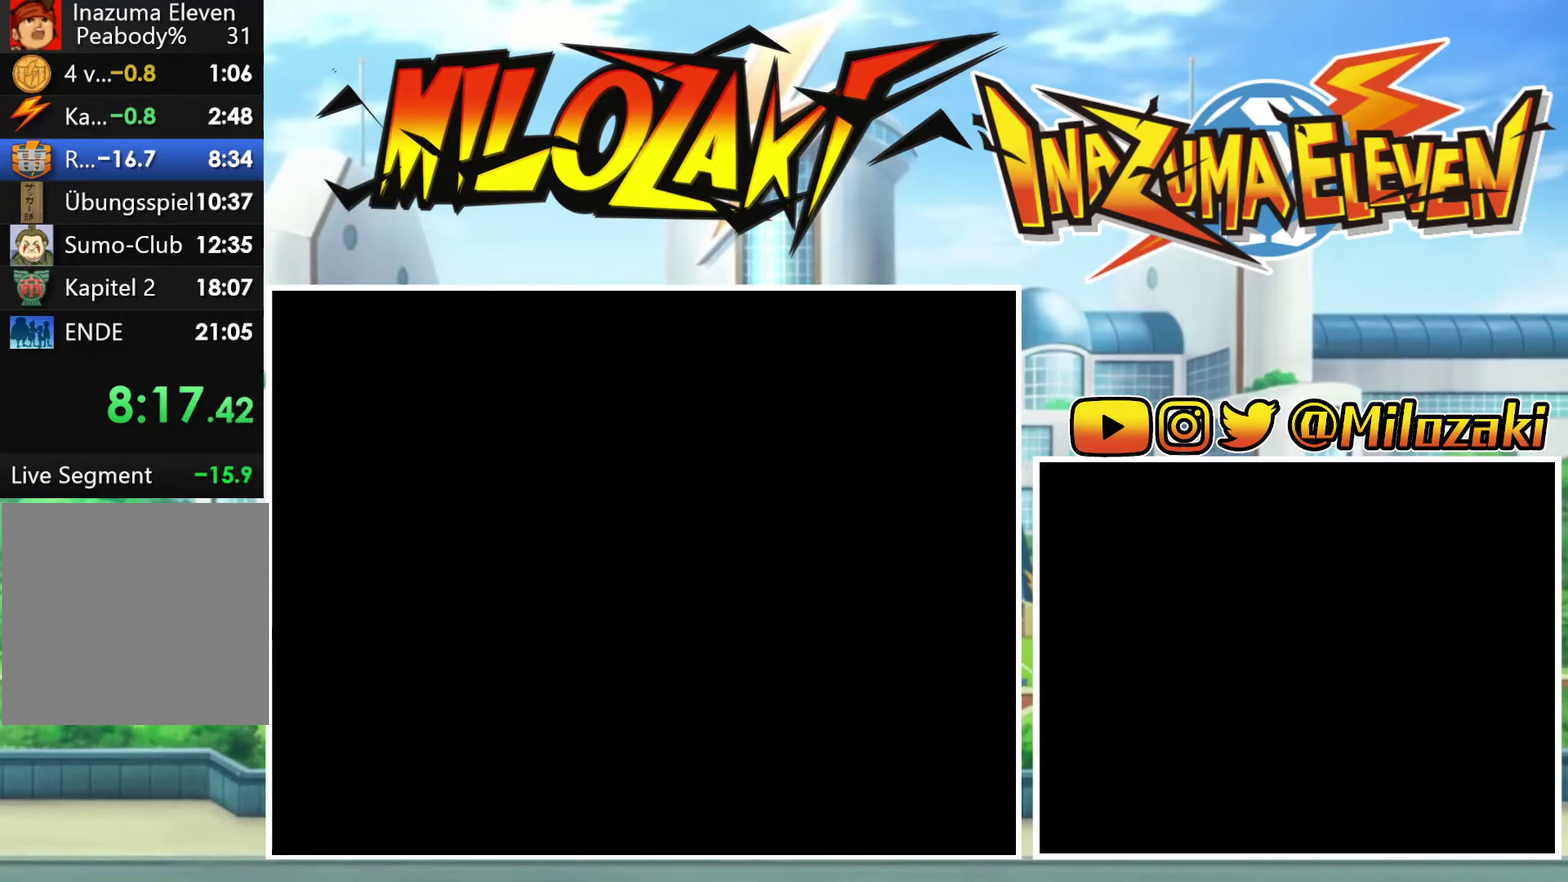
{"buttons": ["B"], "left_stick": "down", "events": []}
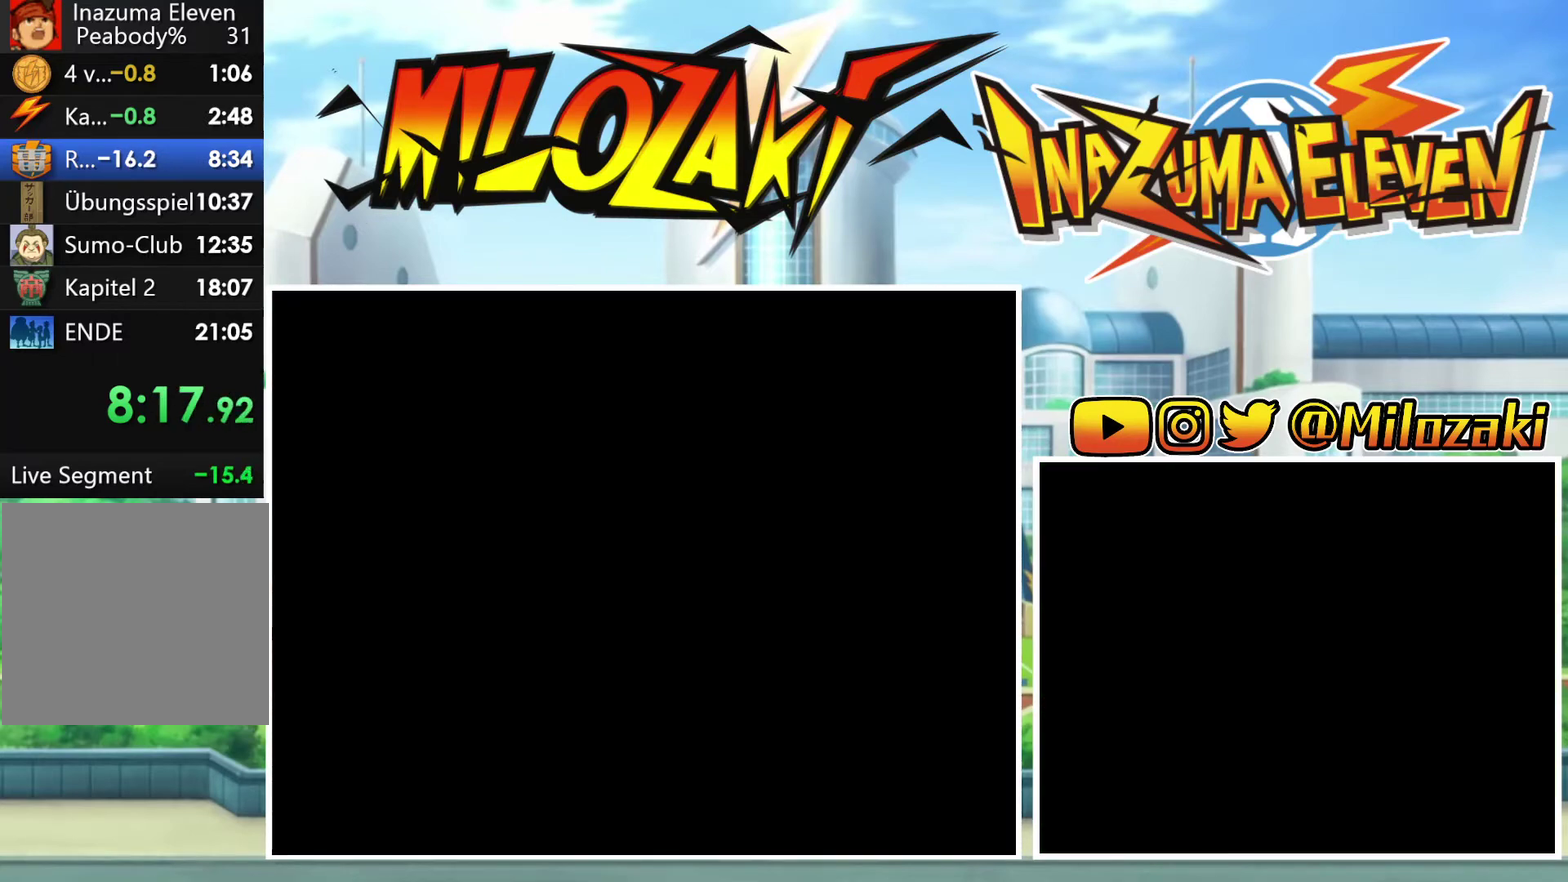
{"buttons": ["B"], "left_stick": "down-right", "events": [[33, "left_stick", "down-right"]]}
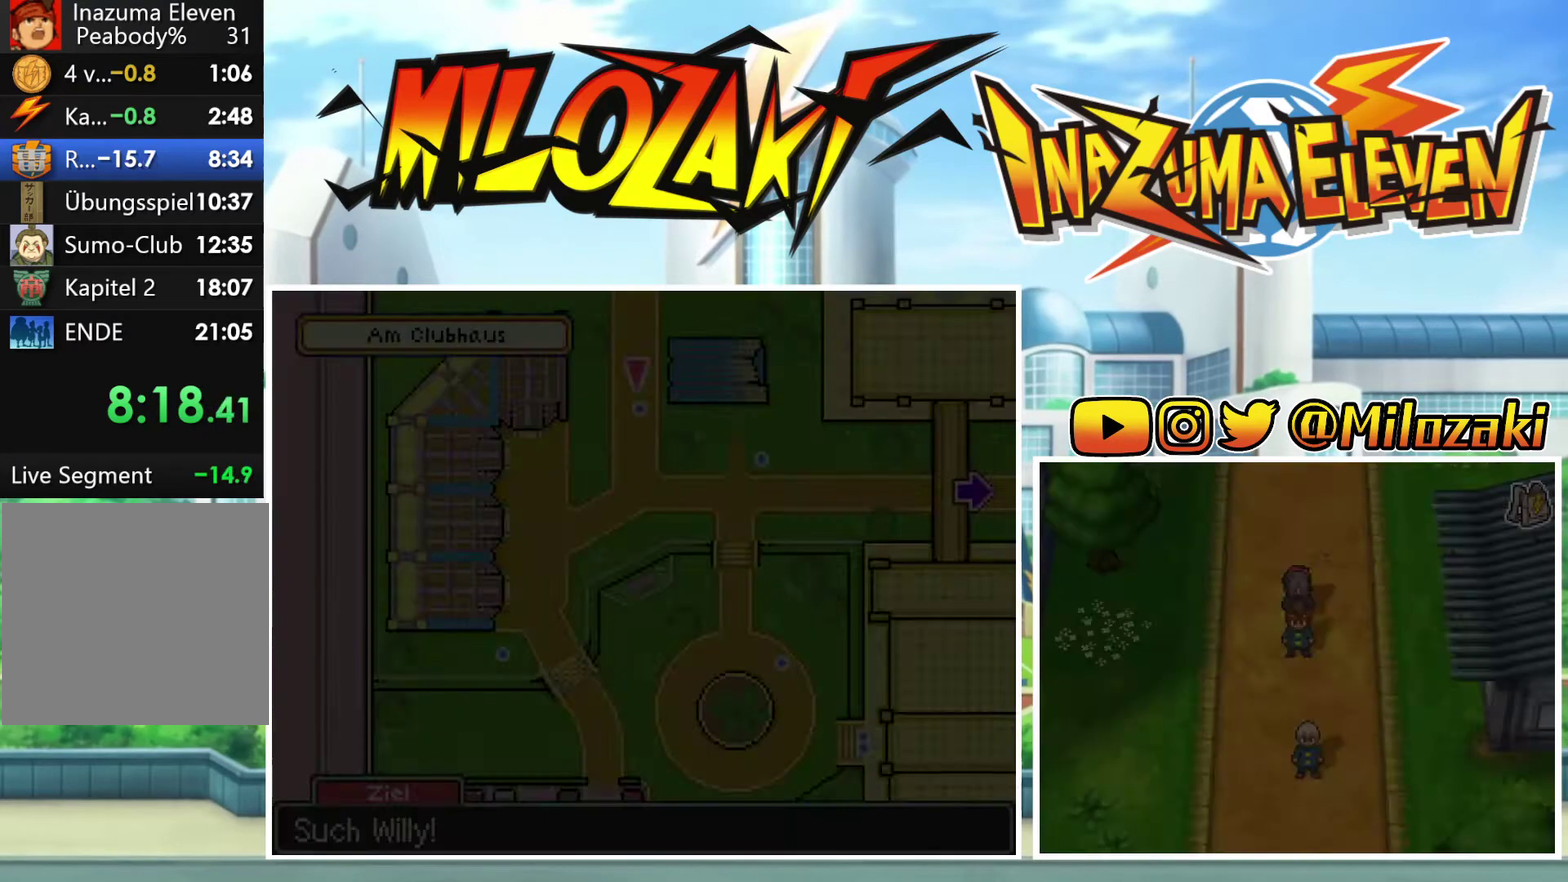
{"buttons": ["B"], "left_stick": "down-right", "events": []}
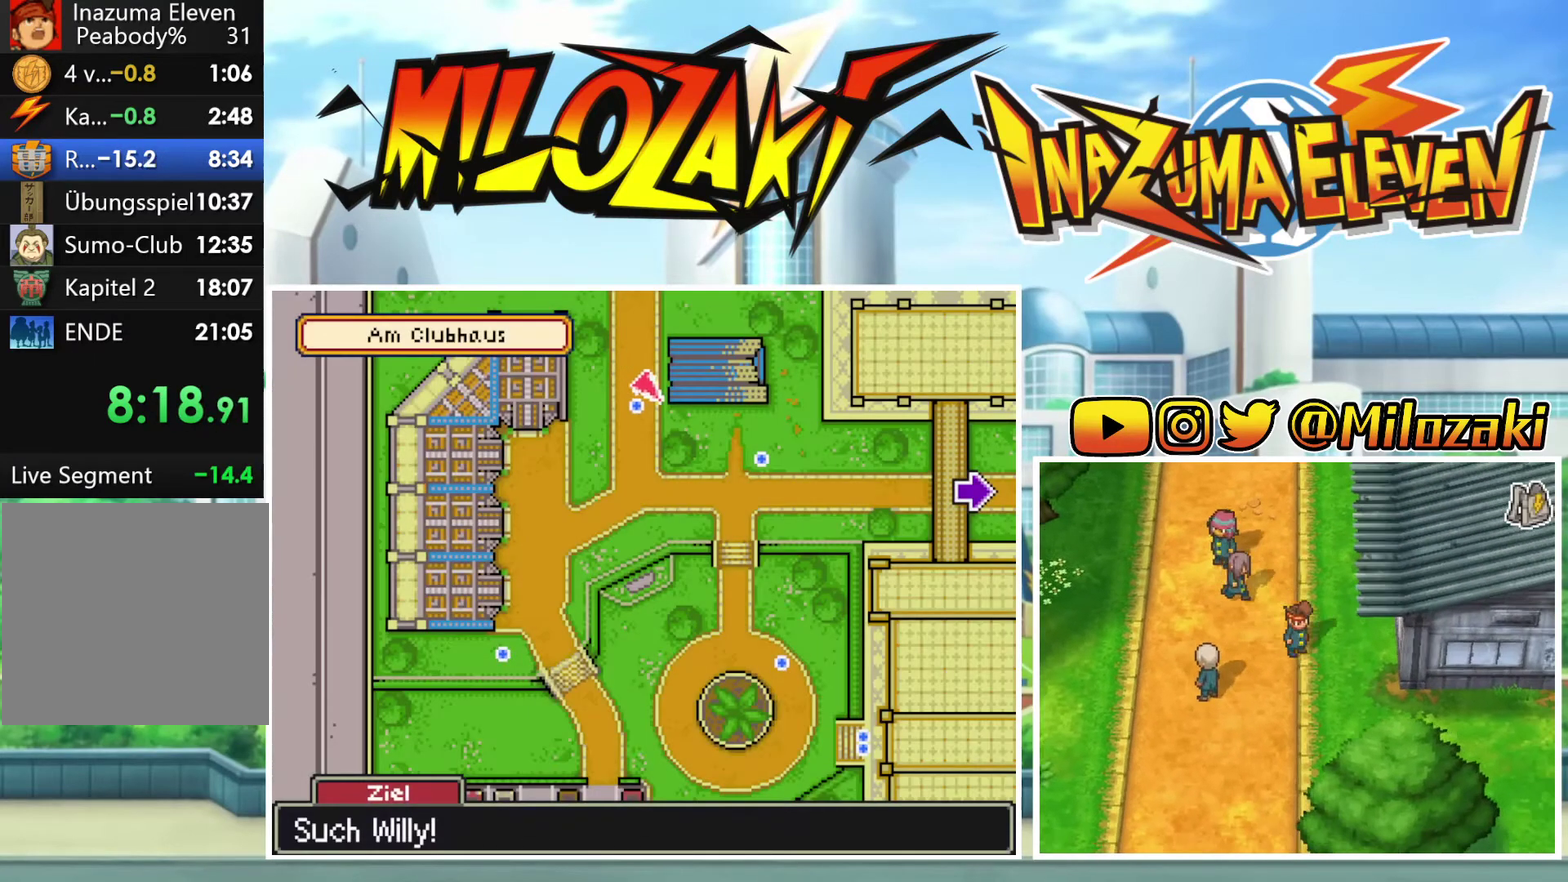
{"buttons": ["B"], "left_stick": "down-right", "events": [[67, "left_stick", "down"], [333, "left_stick", "down-right"]]}
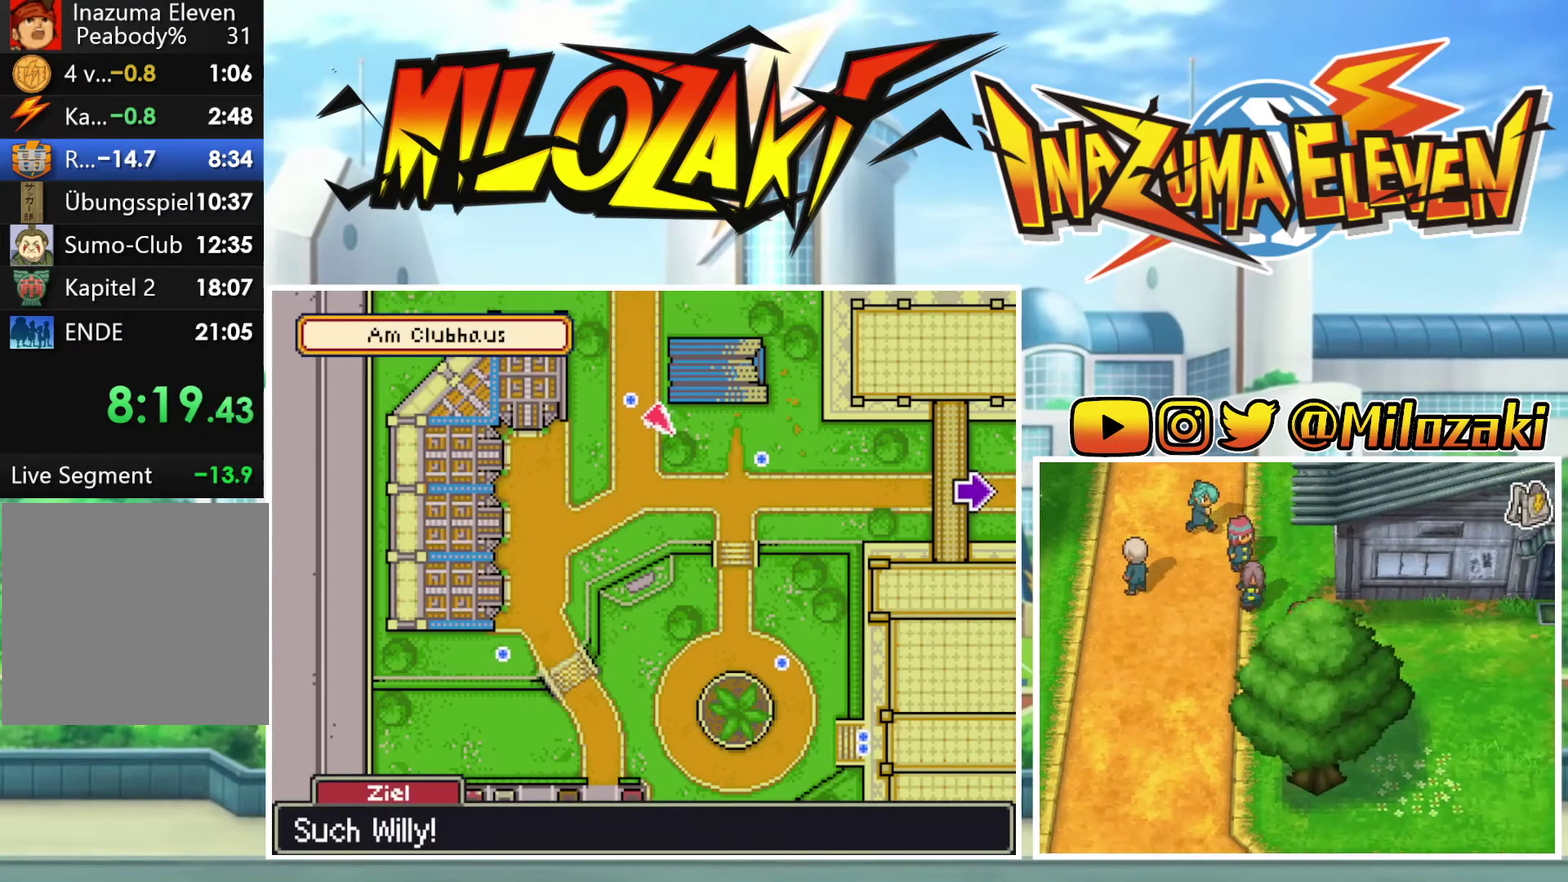
{"buttons": ["B"], "left_stick": "down-right", "events": []}
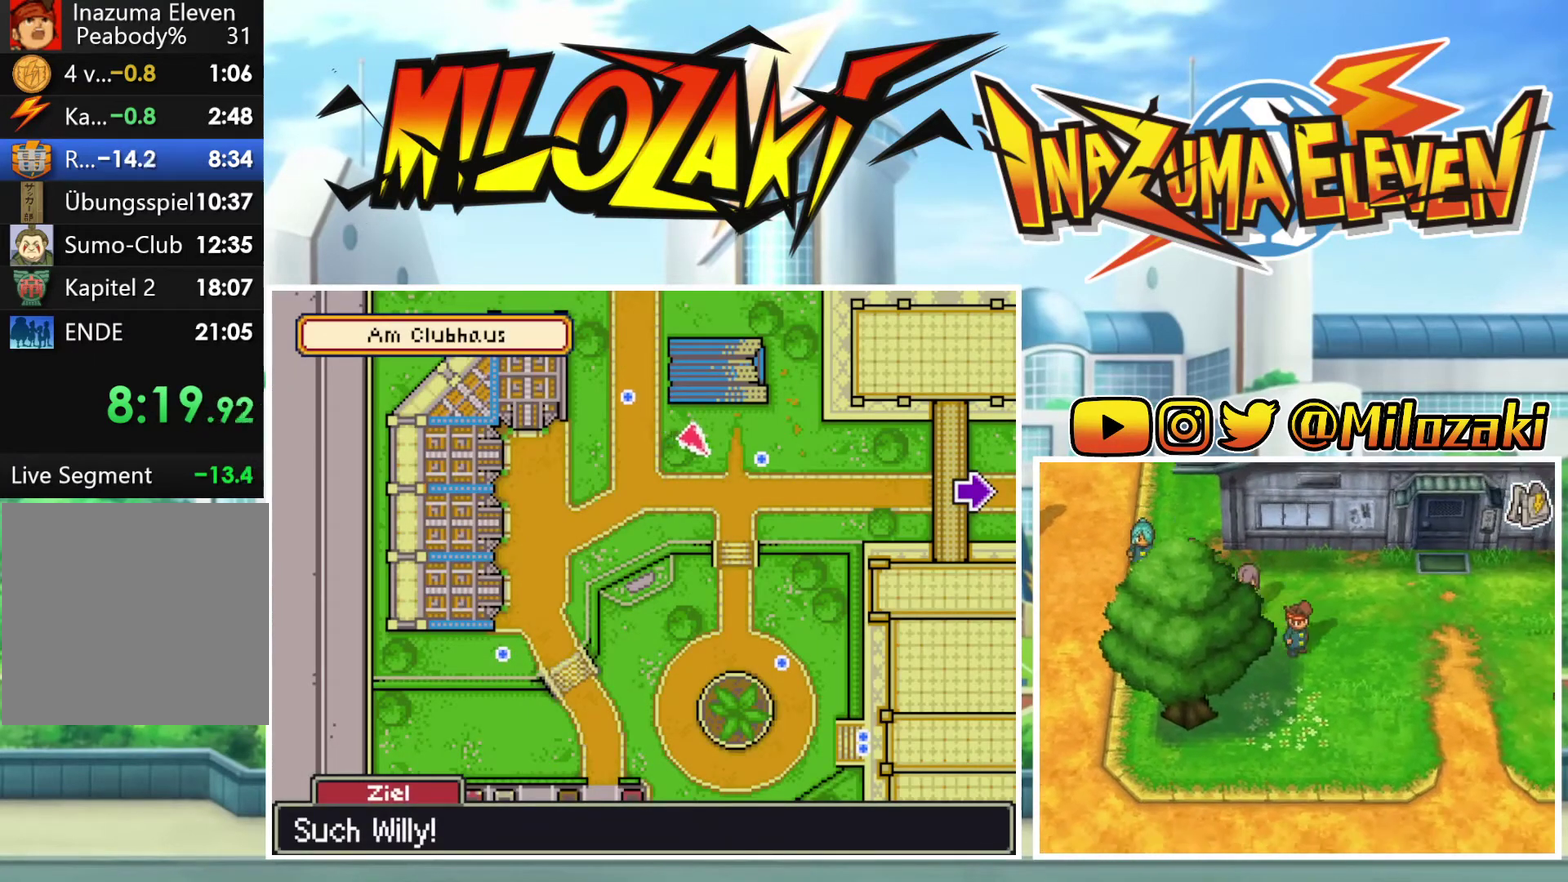
{"buttons": ["B"], "left_stick": "down-right", "events": []}
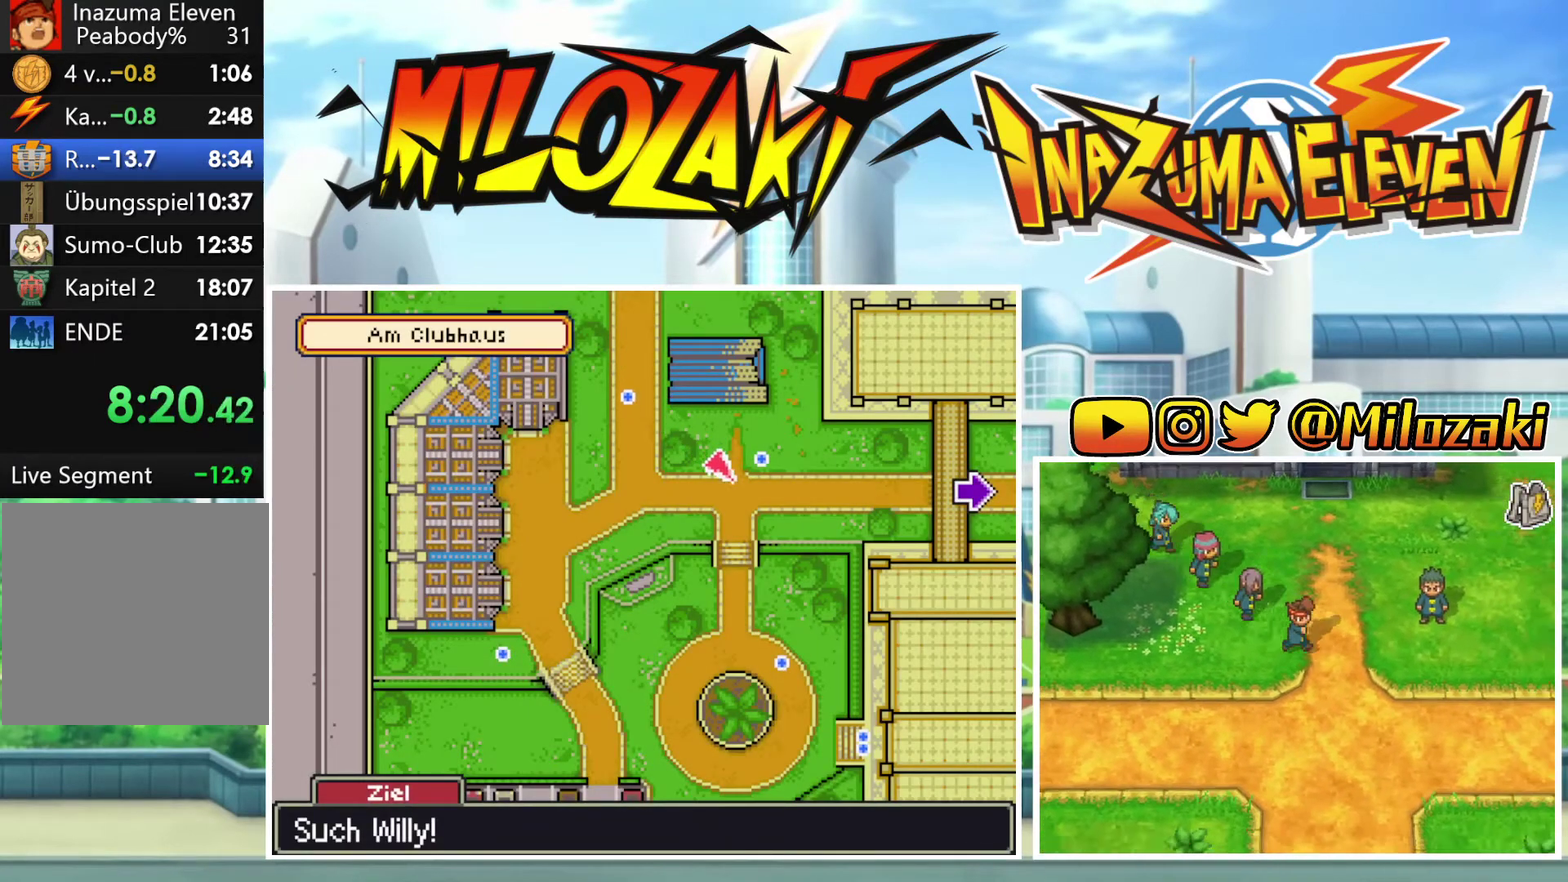
{"buttons": ["B"], "left_stick": "right", "events": [[300, "left_stick", "right"]]}